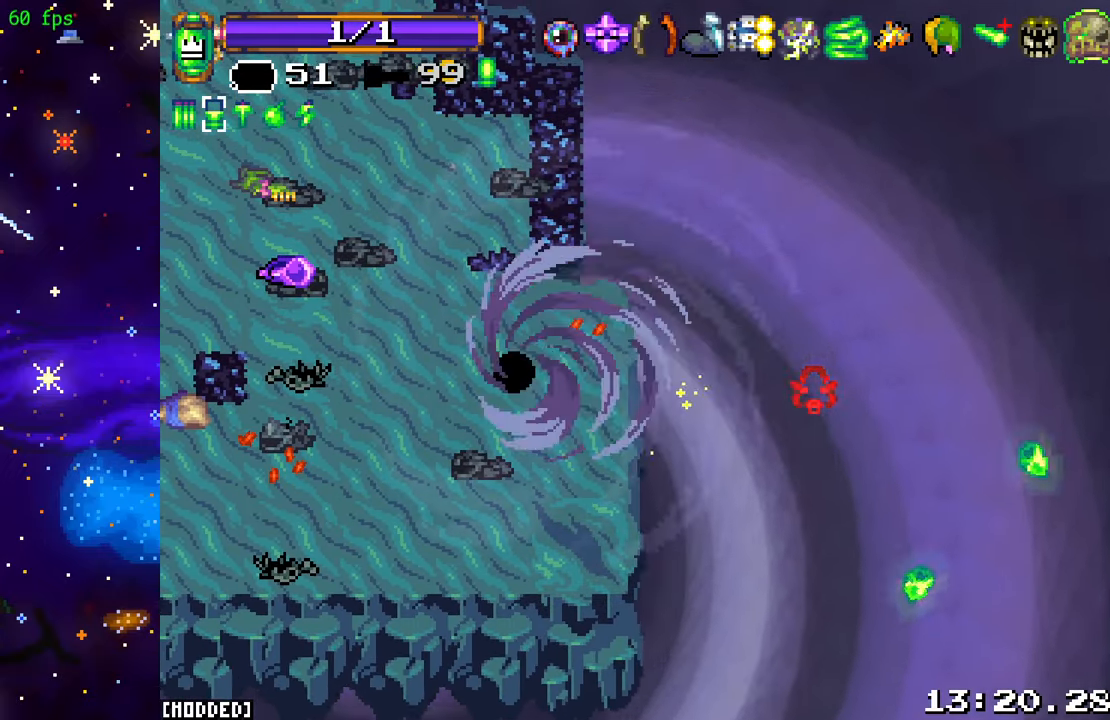
Gameplay with a controller (PlayStation layout); each line is a JSON object with the inputs held at the frame after it. "events" lists button and stick changes between this image and that frame as [ms after this image, input, new state], when the widget could be followed in between. Not read: L3 R3.
{"buttons": [], "left_stick": "center", "right_stick": "center", "events": []}
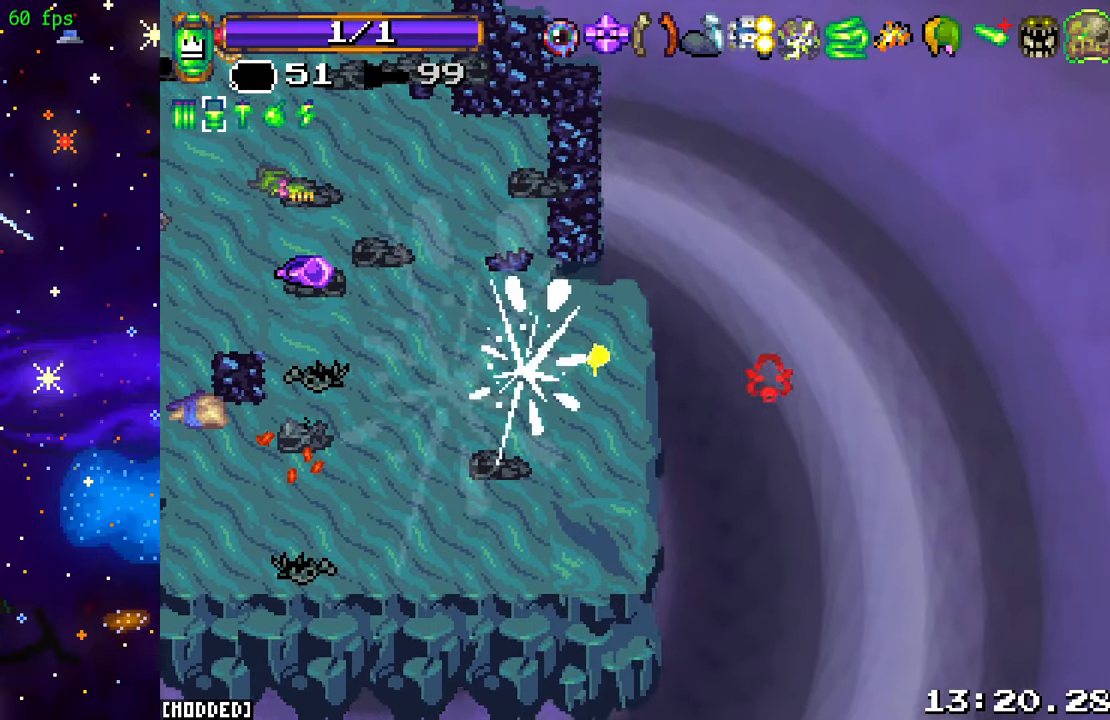
{"buttons": [], "left_stick": "center", "right_stick": "center", "events": []}
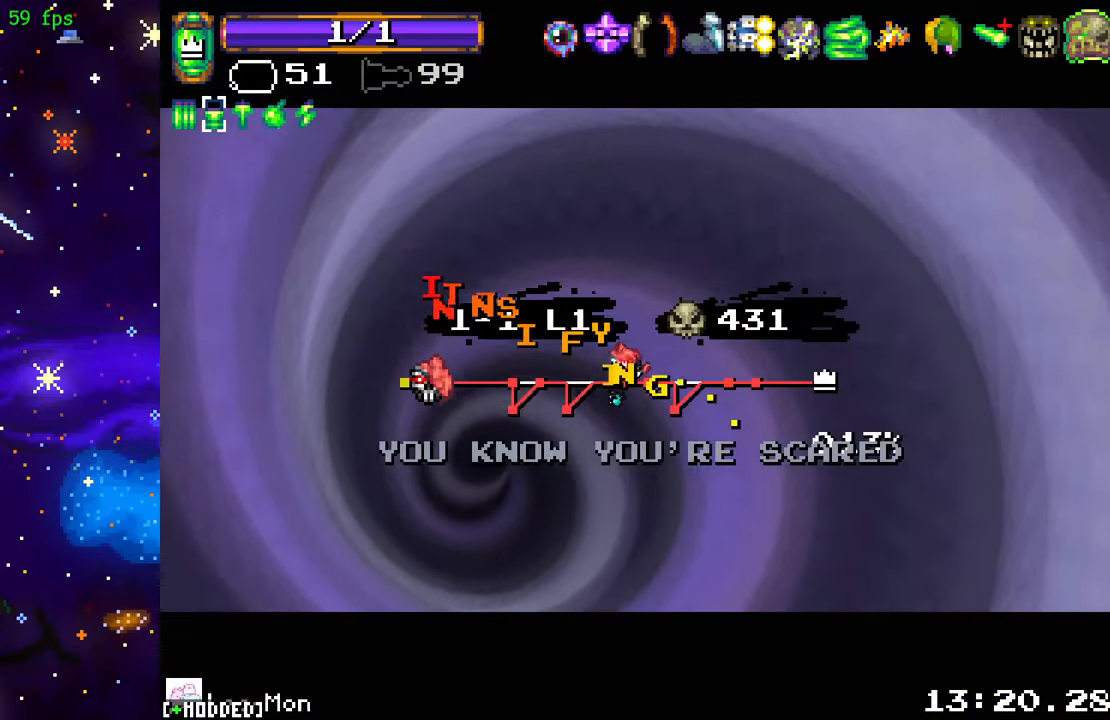
{"buttons": [], "left_stick": "center", "right_stick": "center", "events": []}
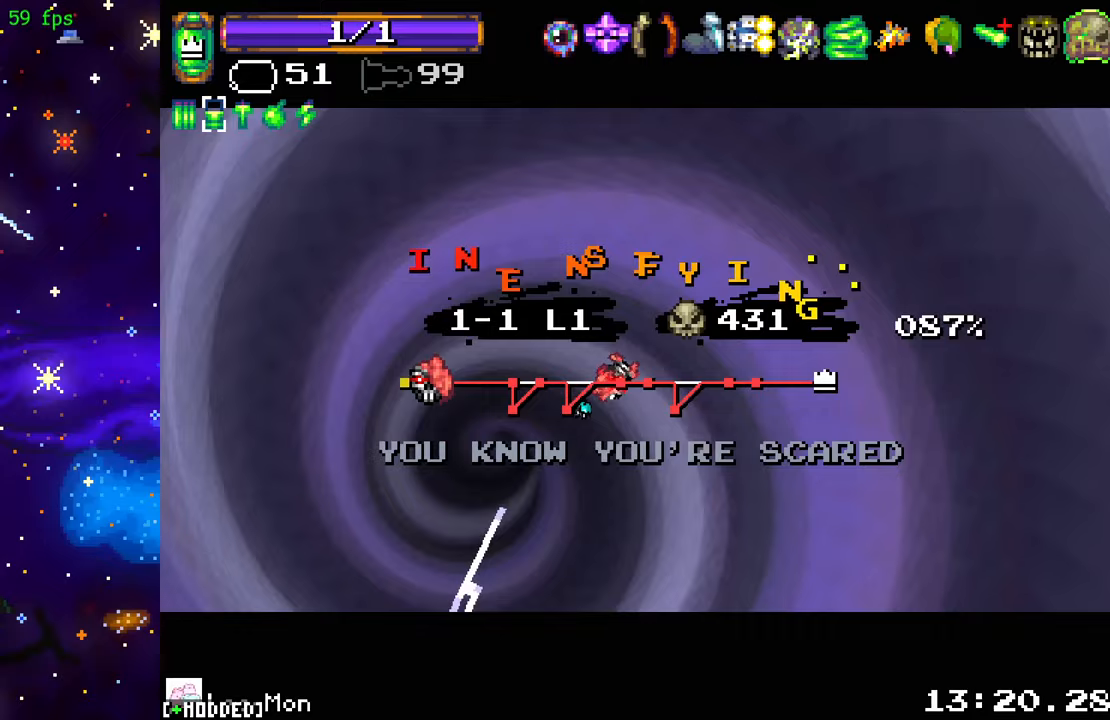
{"buttons": [], "left_stick": "center", "right_stick": "center", "events": [[300, "L1", "down"], [417, "L1", "up"]]}
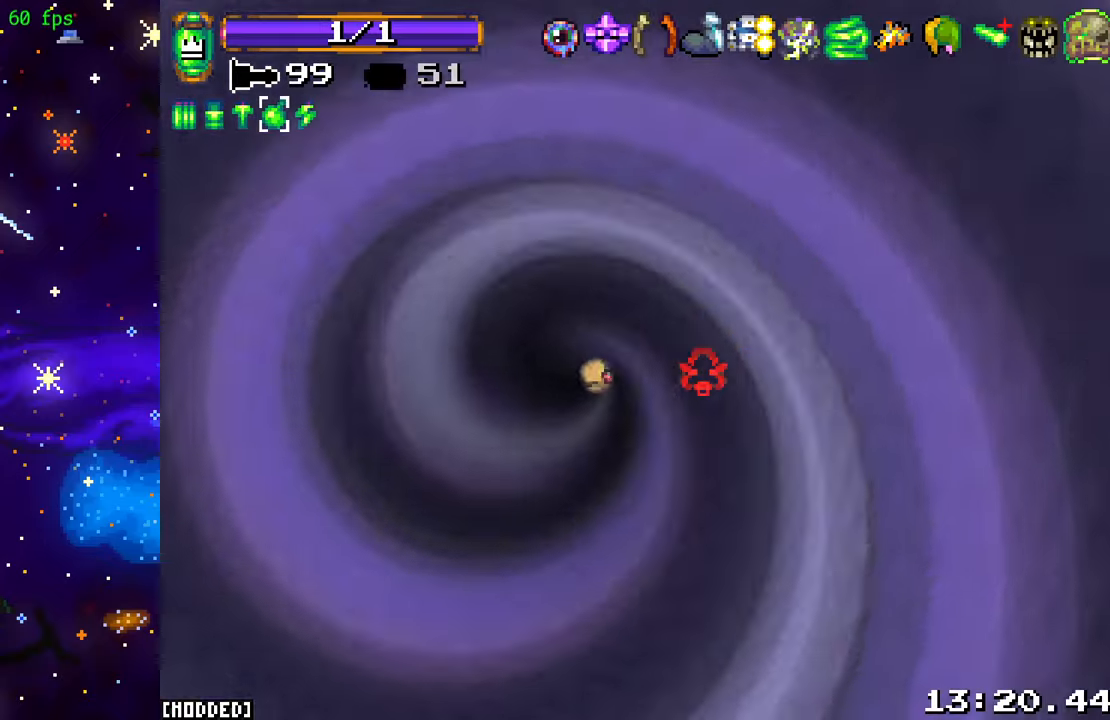
{"buttons": [], "left_stick": "down-left", "right_stick": "down", "events": [[350, "left_stick", "left"], [433, "right_stick", "down"], [450, "left_stick", "down-left"]]}
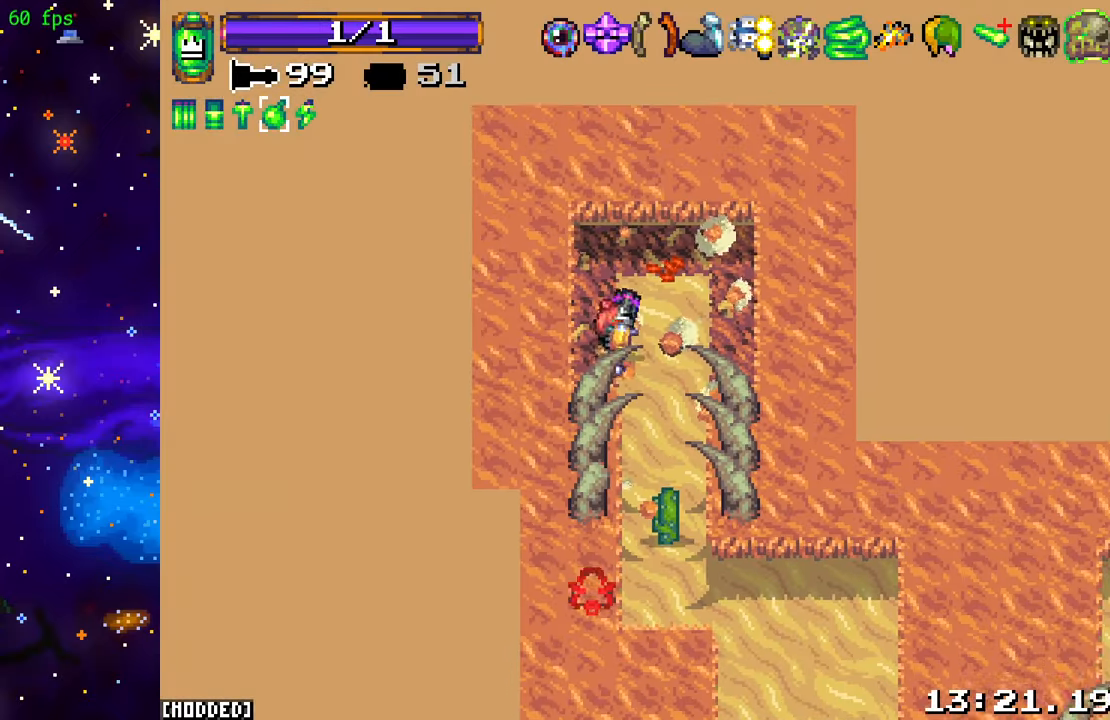
{"buttons": [], "left_stick": "down", "right_stick": "down", "events": [[17, "left_stick", "down"], [83, "left_stick", "down-right"], [300, "left_stick", "down"], [317, "R2", "down"], [467, "R2", "up"]]}
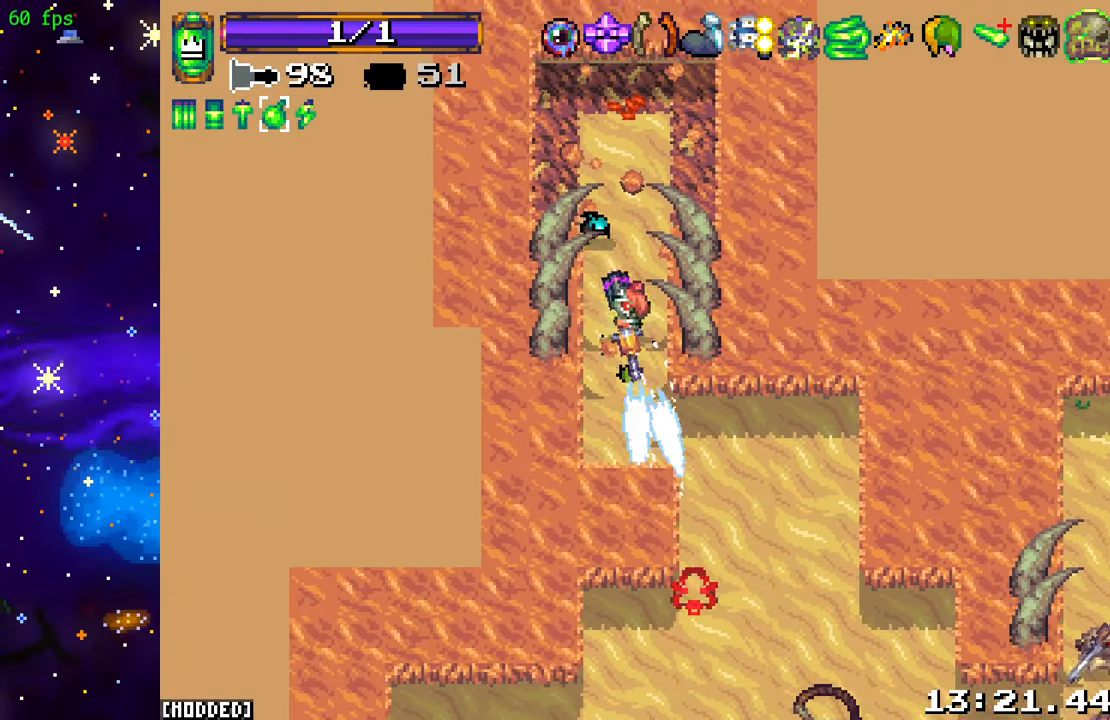
{"buttons": ["R2"], "left_stick": "down-right", "right_stick": "down", "events": [[250, "left_stick", "down-right"], [450, "R2", "down"]]}
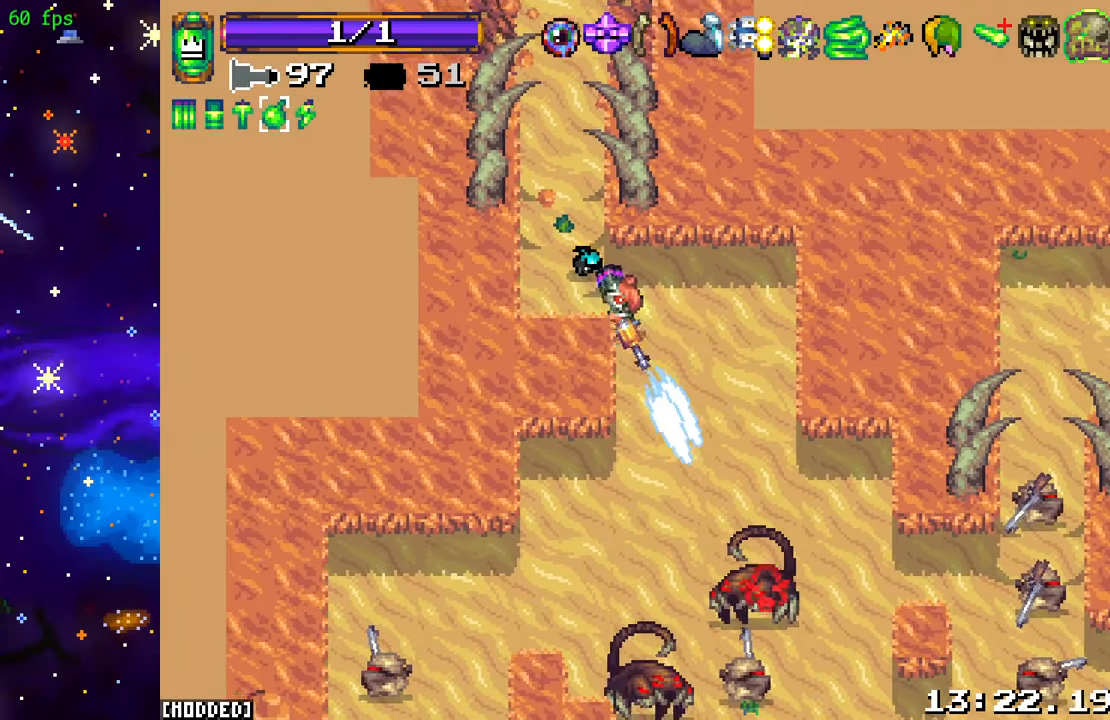
{"buttons": ["R2"], "left_stick": "down-right", "right_stick": "down", "events": []}
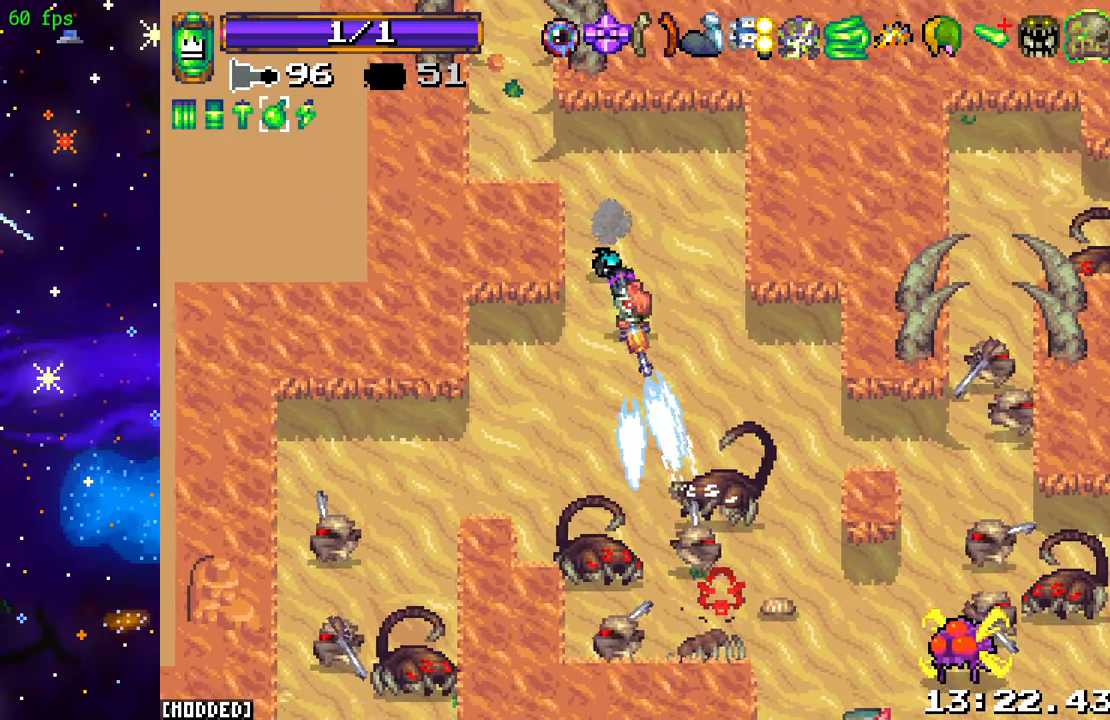
{"buttons": ["R2"], "left_stick": "up-right", "right_stick": "down", "events": [[67, "left_stick", "center"], [133, "left_stick", "down-left"], [217, "left_stick", "up-left"], [350, "L1", "down"], [350, "R2", "up"], [367, "left_stick", "up-right"], [433, "L1", "up"], [433, "R2", "down"]]}
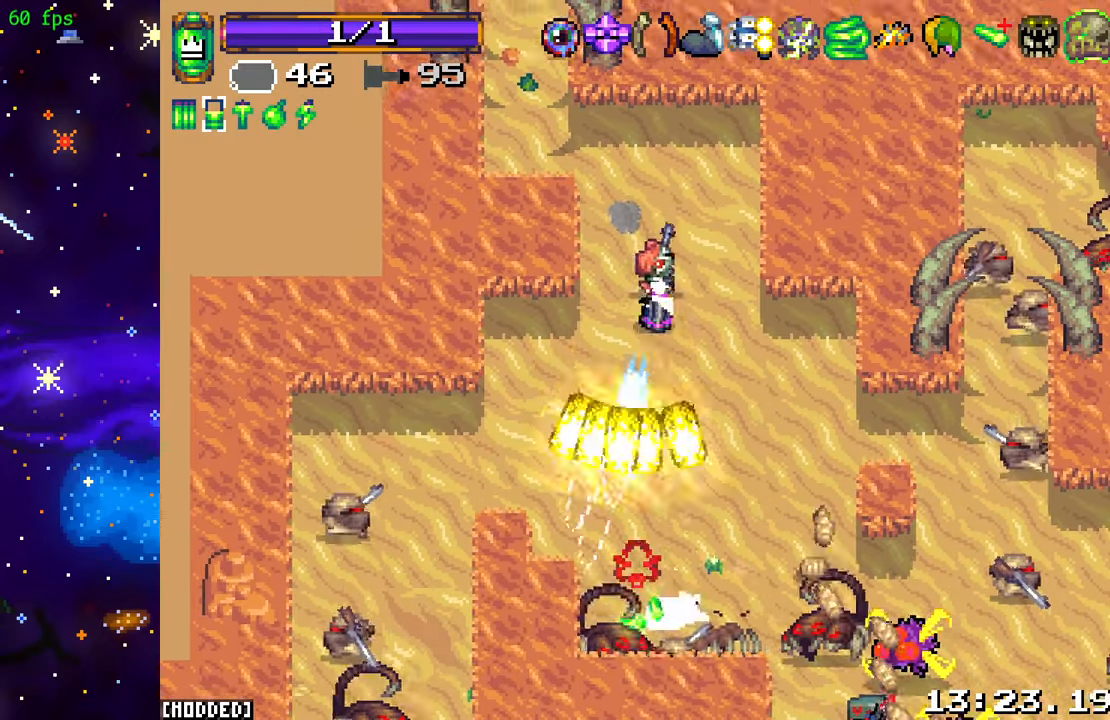
{"buttons": [], "left_stick": "up-left", "right_stick": "down-right", "events": [[83, "R2", "up"], [200, "left_stick", "down-left"], [333, "right_stick", "down-right"], [367, "R2", "down"], [367, "left_stick", "up-left"], [500, "R2", "up"]]}
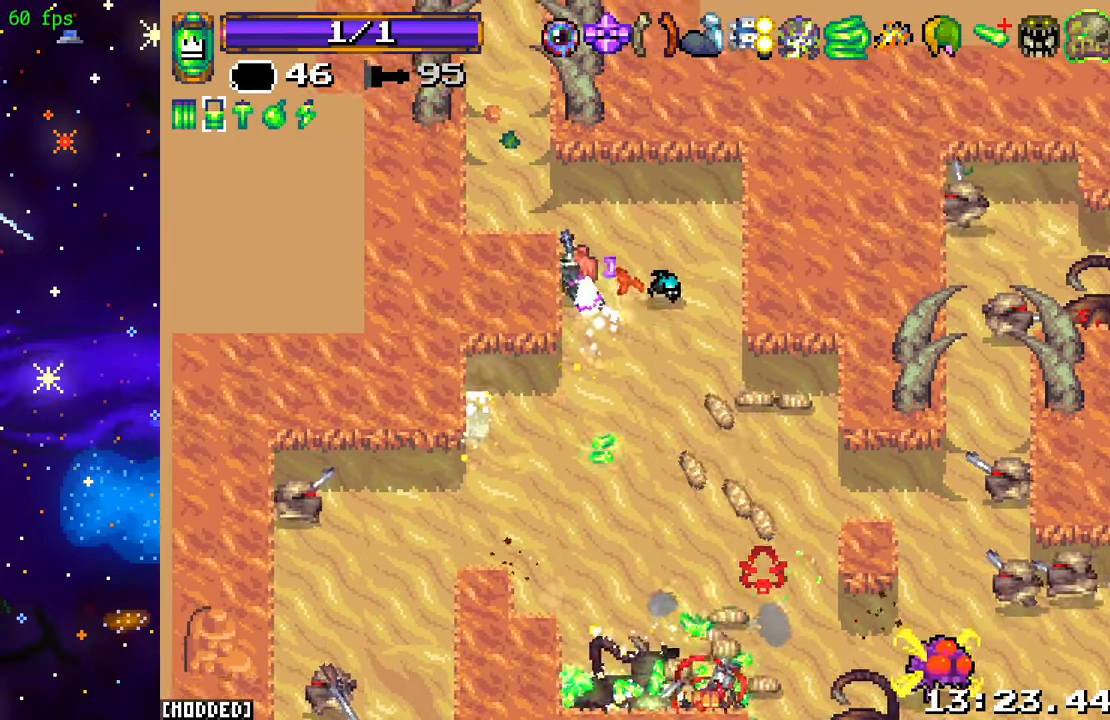
{"buttons": ["R2"], "left_stick": "down-right", "right_stick": "down-right", "events": [[100, "R2", "down"], [133, "left_stick", "up"], [233, "R2", "up"], [250, "L1", "down"], [350, "L1", "up"], [383, "R2", "down"], [383, "left_stick", "left"], [500, "left_stick", "down-right"]]}
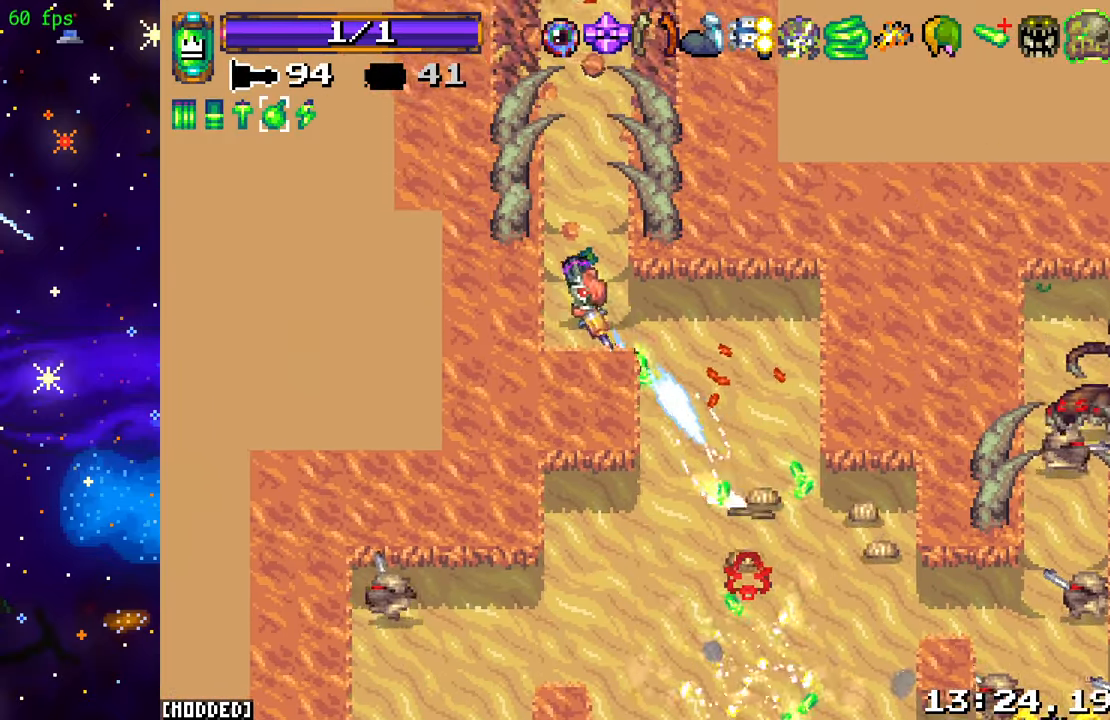
{"buttons": ["L2", "R2"], "left_stick": "down-right", "right_stick": "down-right", "events": [[33, "R2", "up"], [83, "R2", "down"], [434, "L2", "down"]]}
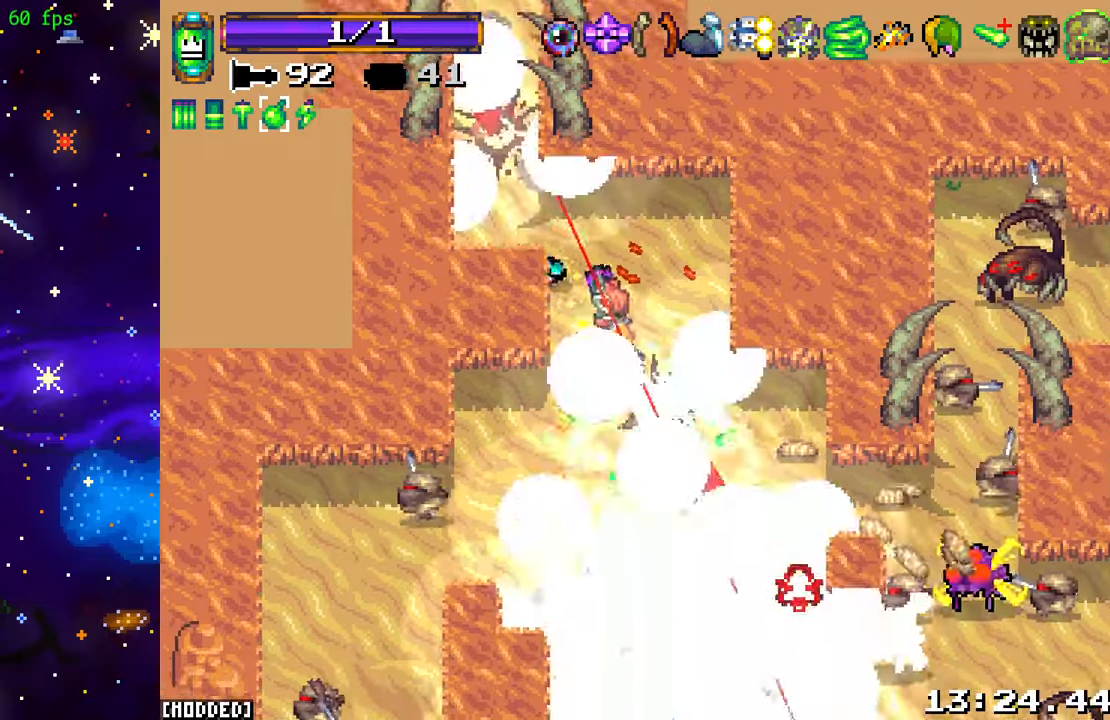
{"buttons": [], "left_stick": "left", "right_stick": "down-left", "events": [[50, "left_stick", "right"], [84, "L2", "up"], [84, "R2", "up"], [184, "R2", "down"], [217, "left_stick", "down-right"], [284, "L2", "down"], [334, "left_stick", "down-left"], [417, "L2", "up"], [450, "R2", "up"], [500, "left_stick", "left"], [500, "right_stick", "down-left"]]}
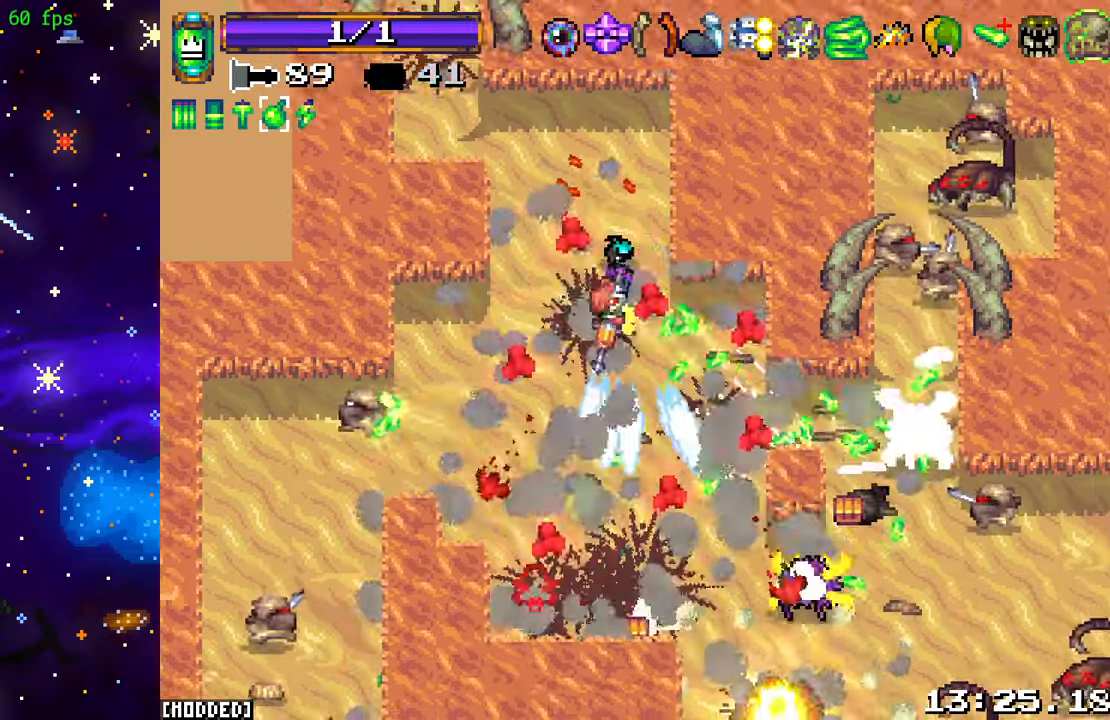
{"buttons": ["R2"], "left_stick": "down-left", "right_stick": "down-left", "events": [[100, "L2", "down"], [117, "R2", "down"], [250, "left_stick", "down-left"], [300, "L2", "up"]]}
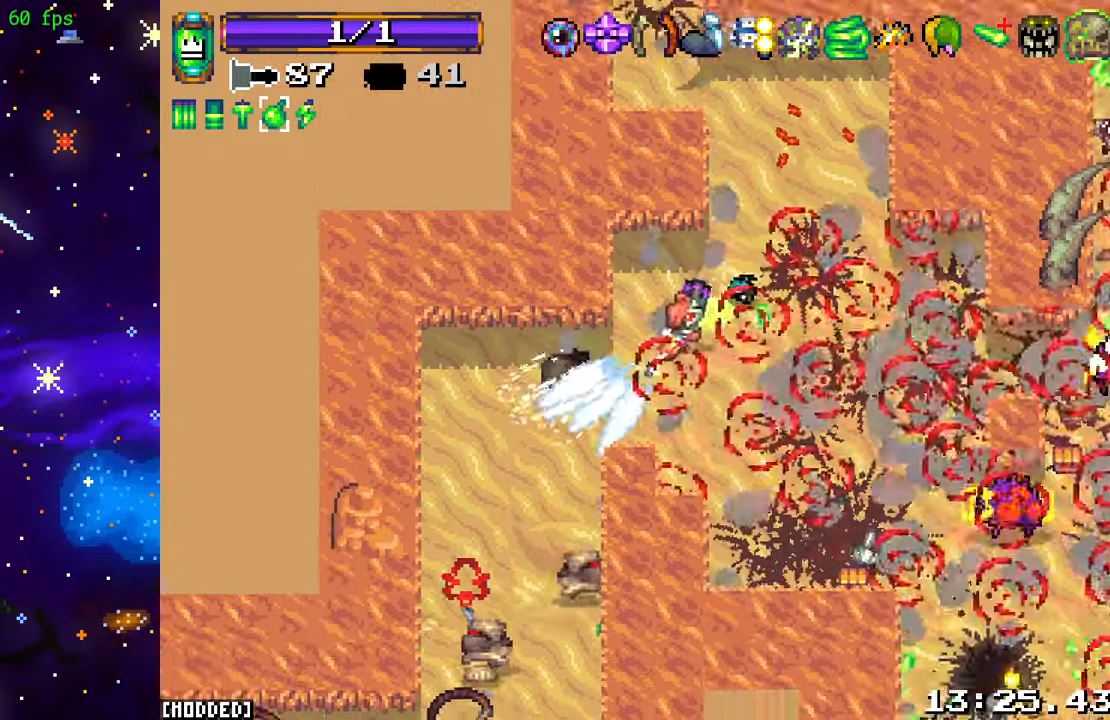
{"buttons": ["L2", "R2"], "left_stick": "down-left", "right_stick": "down", "events": [[17, "L2", "down"], [134, "right_stick", "down"], [217, "L2", "up"], [417, "L2", "down"]]}
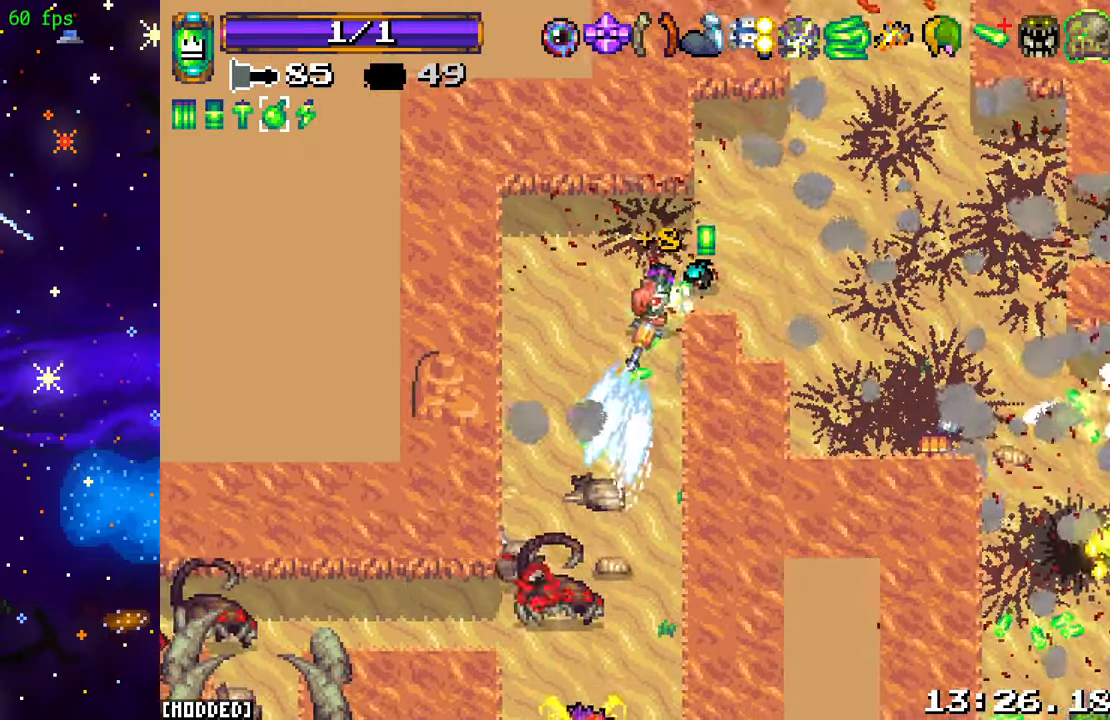
{"buttons": ["R2"], "left_stick": "down-right", "right_stick": "down", "events": [[50, "L2", "up"], [300, "left_stick", "up-left"], [400, "left_stick", "down-left"], [500, "left_stick", "down-right"]]}
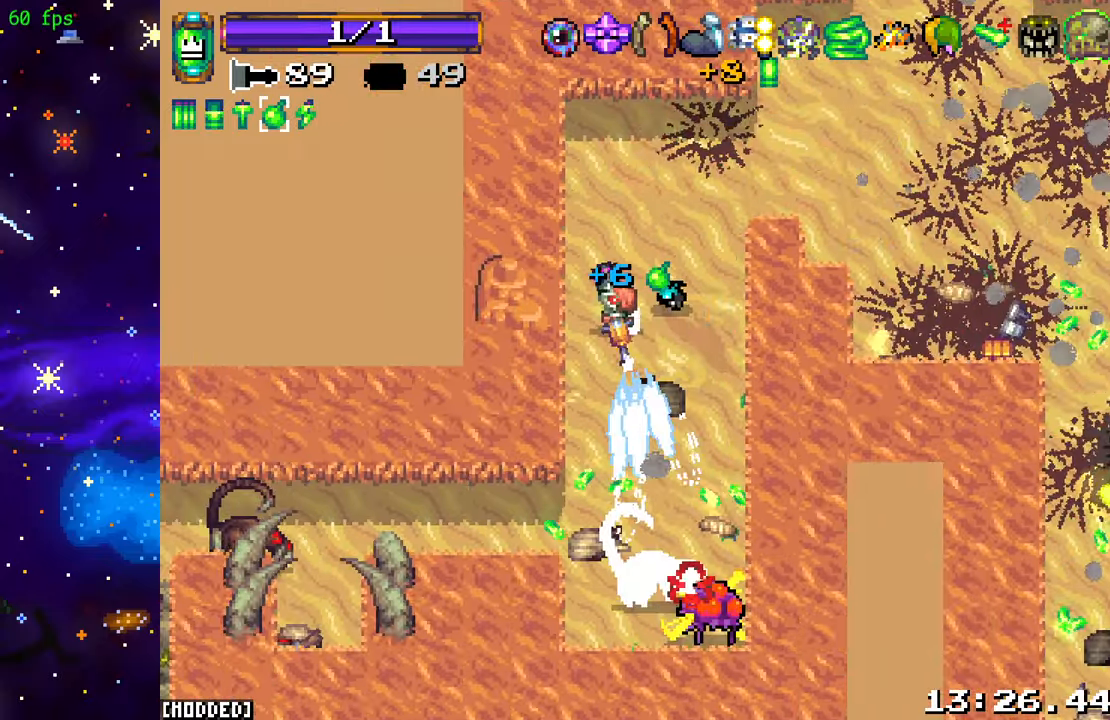
{"buttons": ["R2"], "left_stick": "center", "right_stick": "down", "events": [[234, "L2", "down"], [284, "left_stick", "center"], [334, "left_stick", "left"], [384, "L2", "up"], [400, "left_stick", "center"]]}
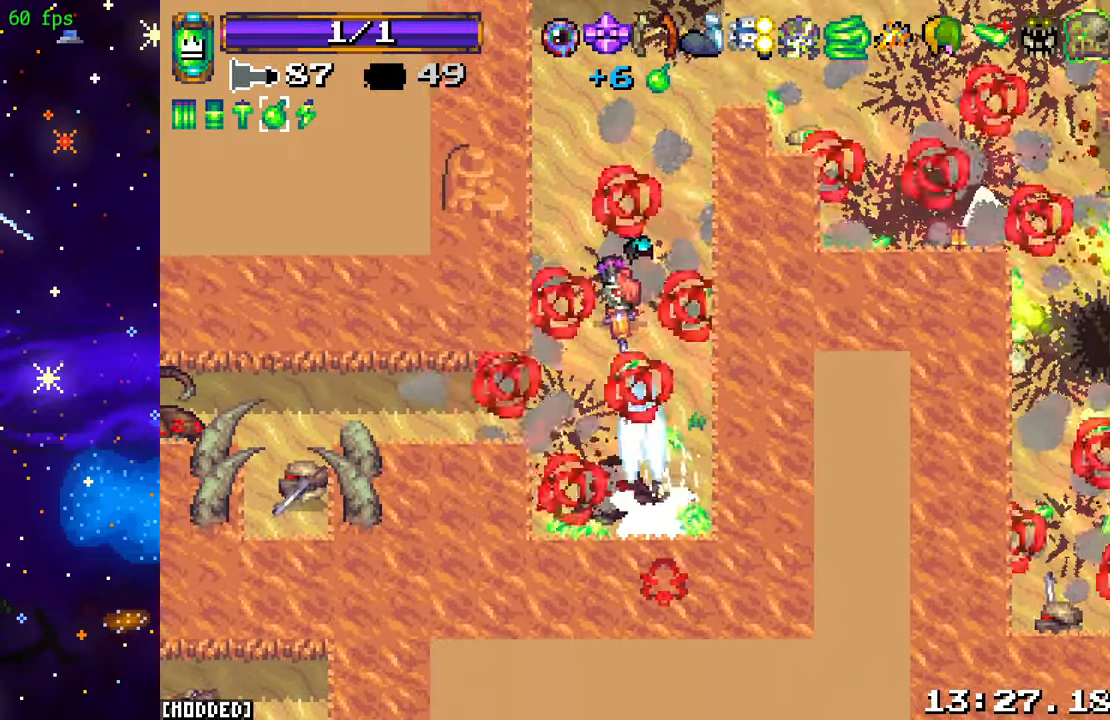
{"buttons": ["R2"], "left_stick": "center", "right_stick": "down", "events": []}
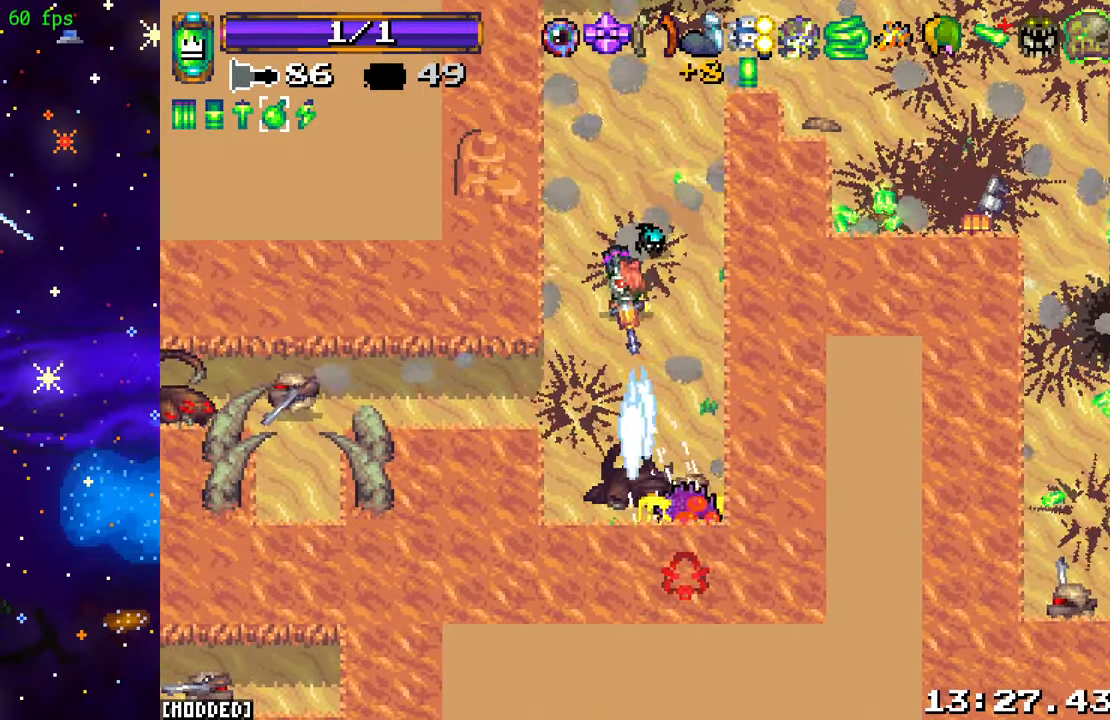
{"buttons": ["R2"], "left_stick": "center", "right_stick": "down", "events": []}
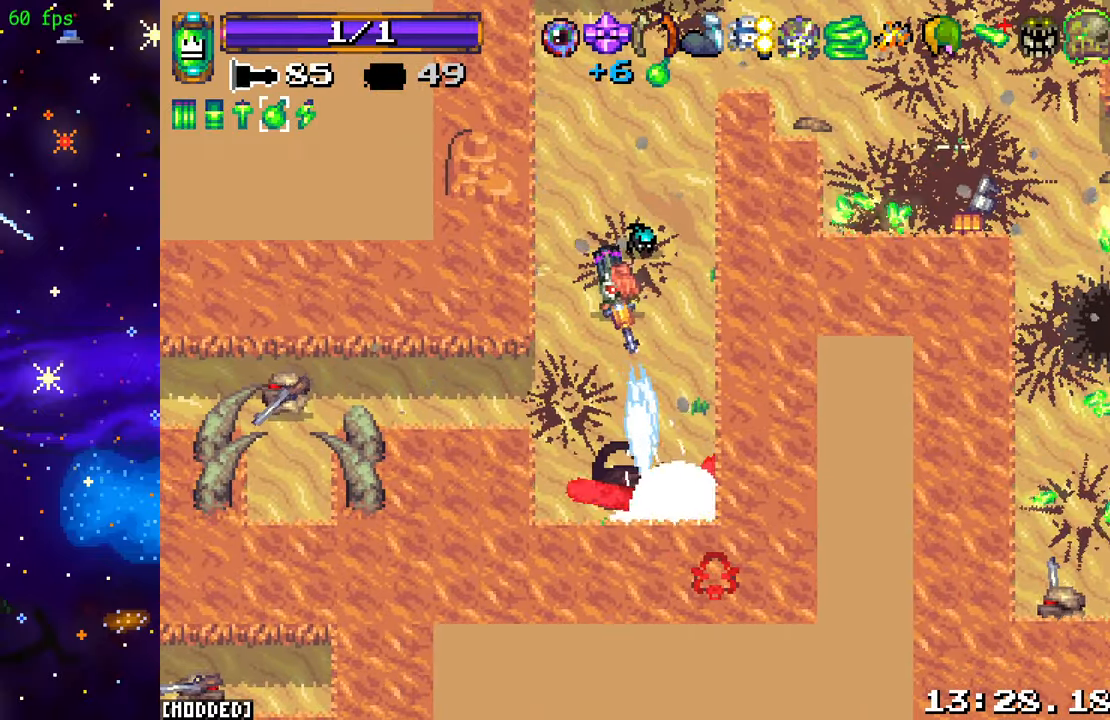
{"buttons": [], "left_stick": "down-left", "right_stick": "down-left", "events": [[217, "left_stick", "left"], [234, "R2", "up"], [317, "L1", "down"], [317, "right_stick", "down-left"], [400, "left_stick", "down-left"], [466, "L1", "up"]]}
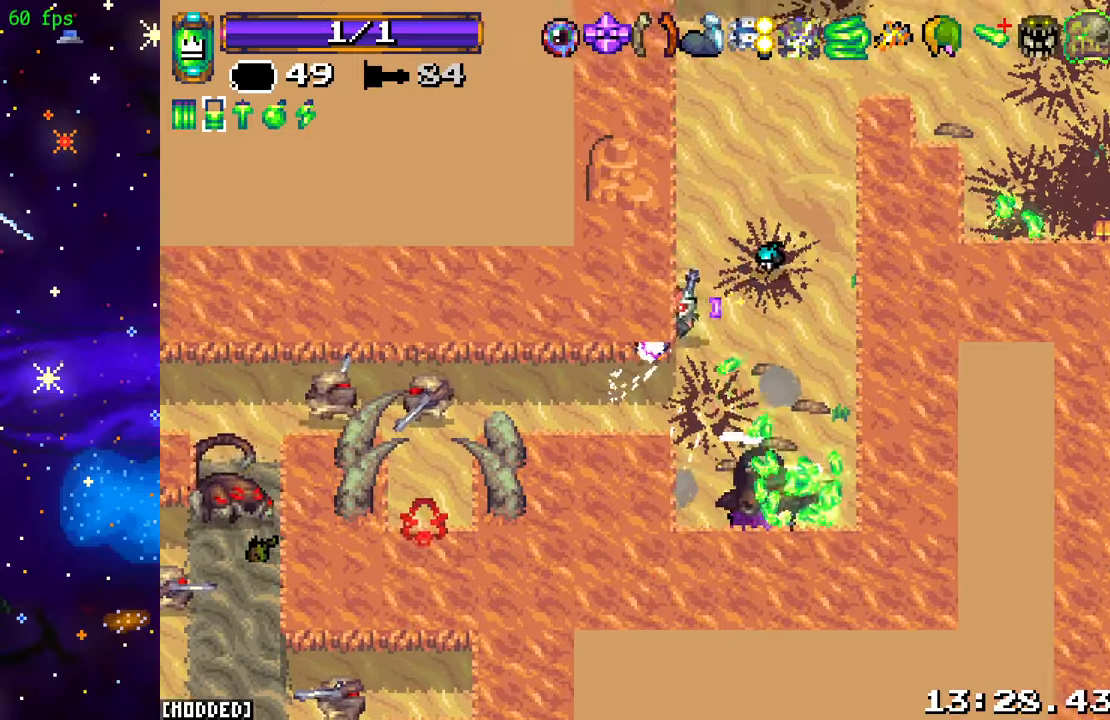
{"buttons": [], "left_stick": "down-right", "right_stick": "left", "events": [[183, "right_stick", "left"], [233, "R2", "down"], [333, "left_stick", "down-right"], [366, "L1", "down"], [383, "R2", "up"], [483, "L1", "up"]]}
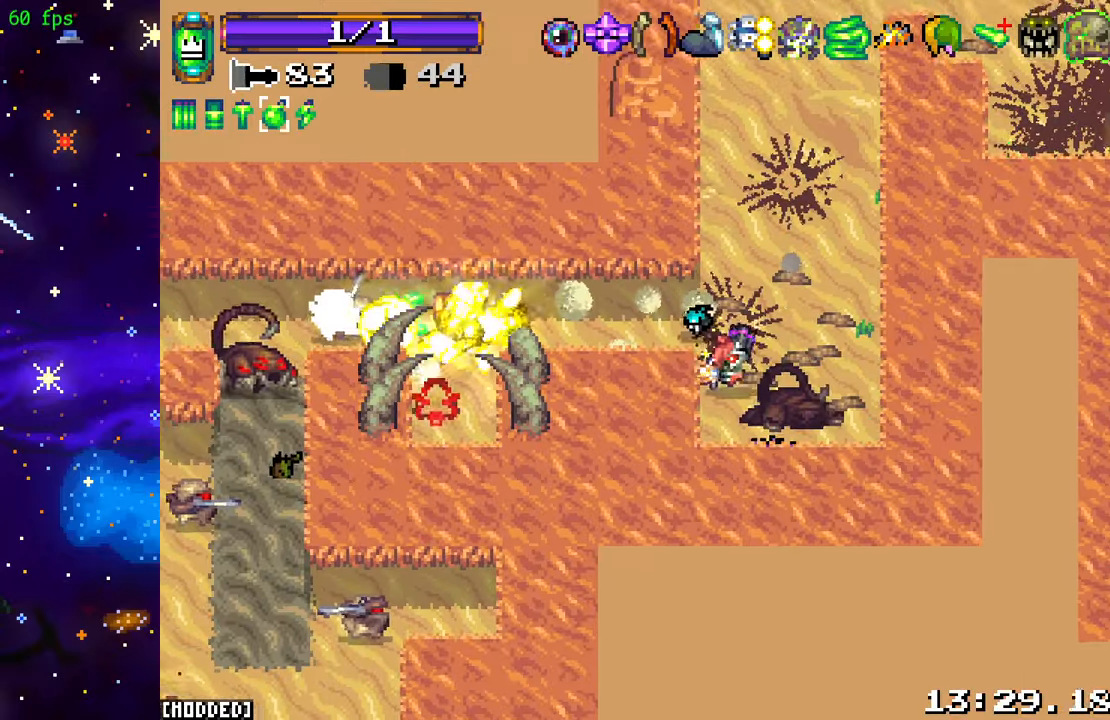
{"buttons": ["L2"], "left_stick": "left", "right_stick": "left", "events": [[16, "right_stick", "center"], [100, "left_stick", "down-left"], [166, "left_stick", "up-left"], [216, "right_stick", "left"], [416, "L2", "down"], [466, "left_stick", "left"]]}
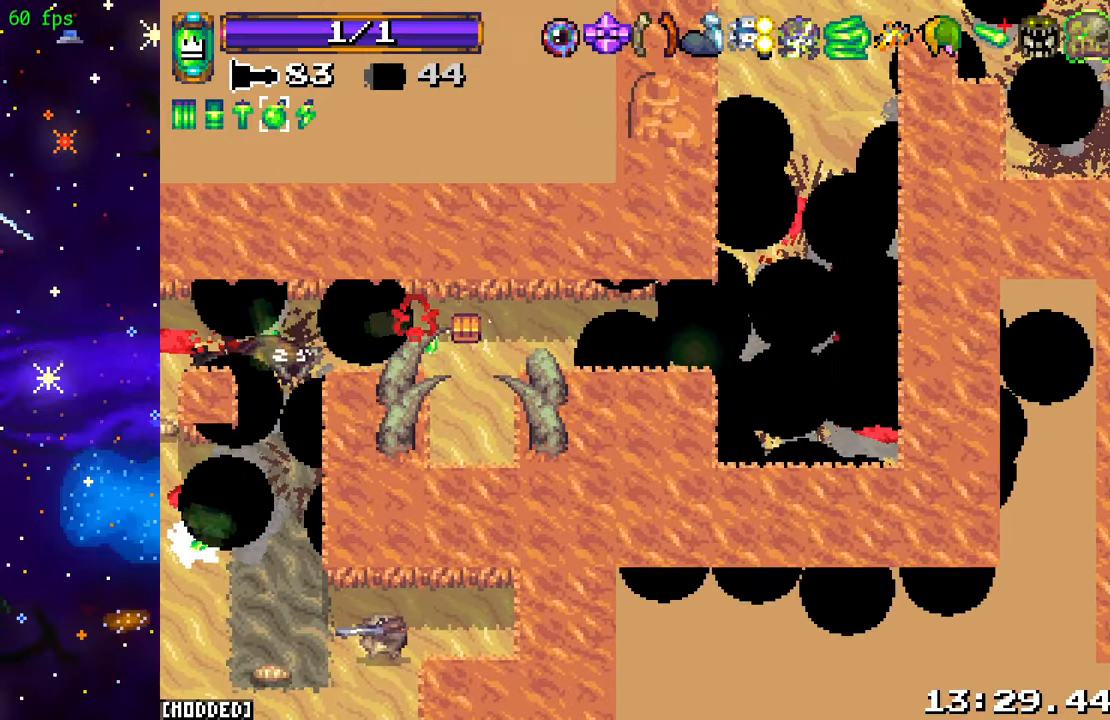
{"buttons": ["L2", "R2"], "left_stick": "left", "right_stick": "left", "events": [[50, "L2", "up"], [266, "R2", "down"], [383, "L2", "down"]]}
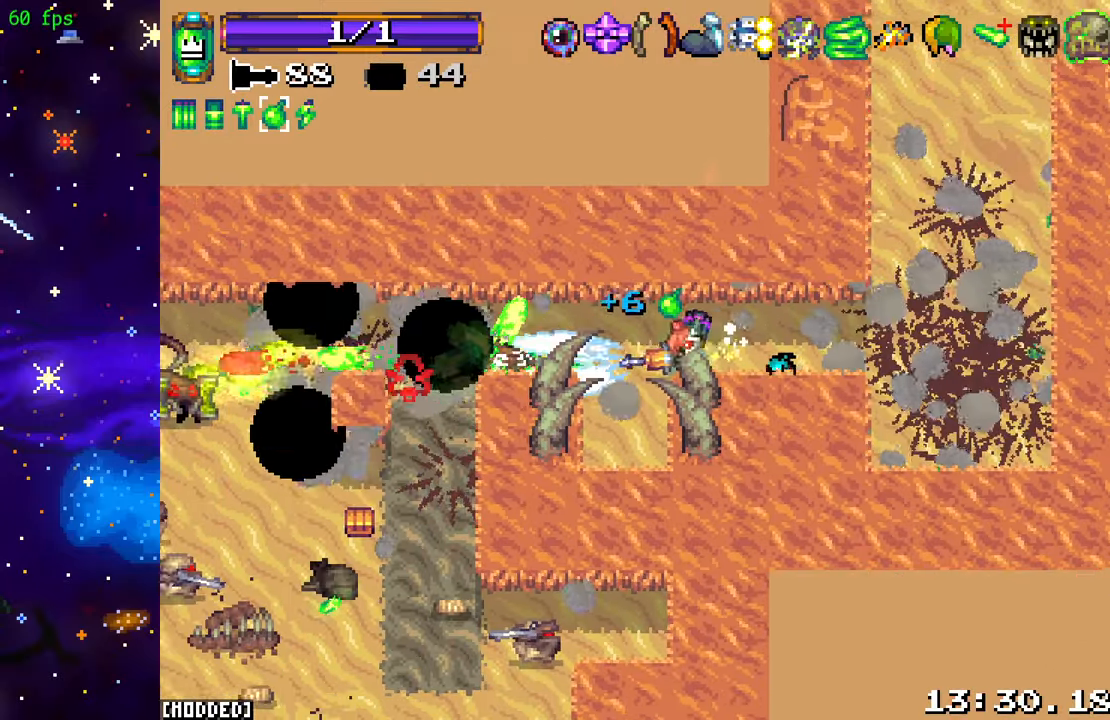
{"buttons": ["R2"], "left_stick": "up-right", "right_stick": "left", "events": [[16, "L2", "up"], [466, "left_stick", "up-right"]]}
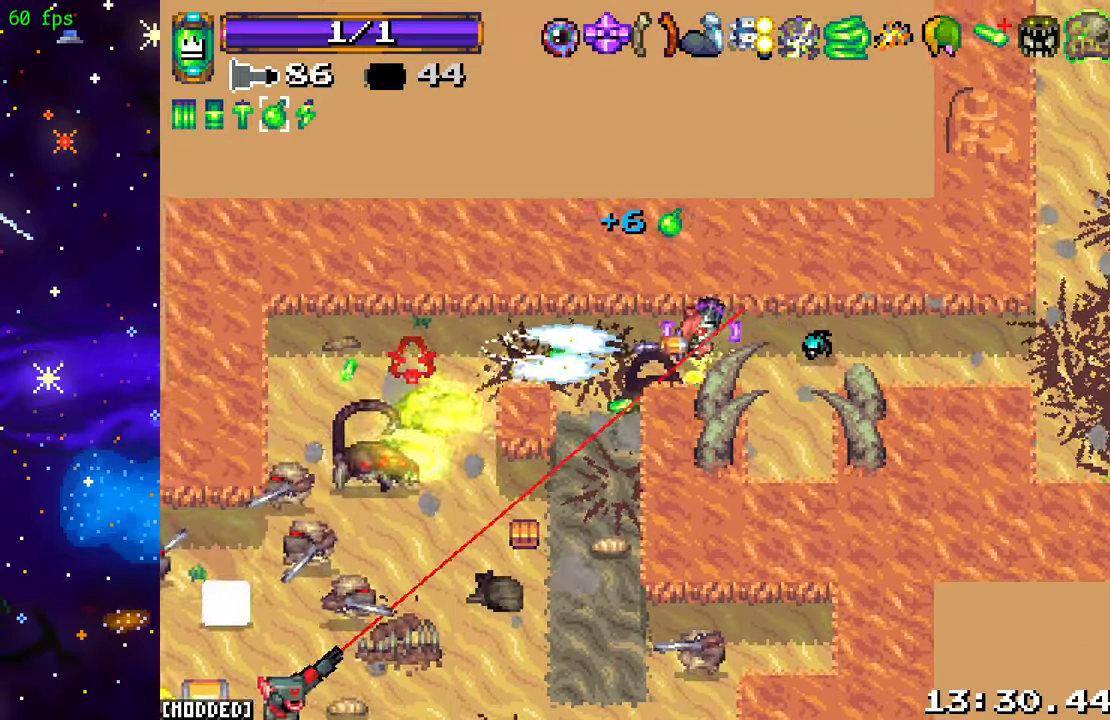
{"buttons": ["R2"], "left_stick": "left", "right_stick": "down-left", "events": [[183, "left_stick", "left"], [283, "right_stick", "down-left"]]}
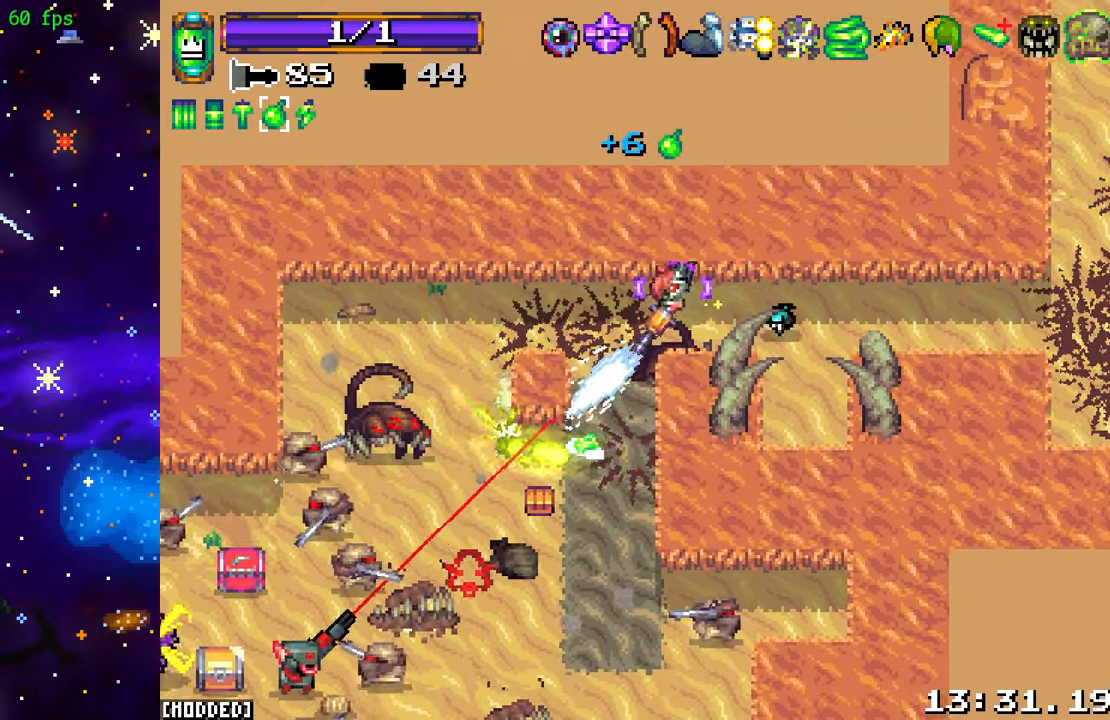
{"buttons": ["R2"], "left_stick": "left", "right_stick": "down-left", "events": [[50, "left_stick", "right"], [166, "left_stick", "up"], [233, "left_stick", "left"]]}
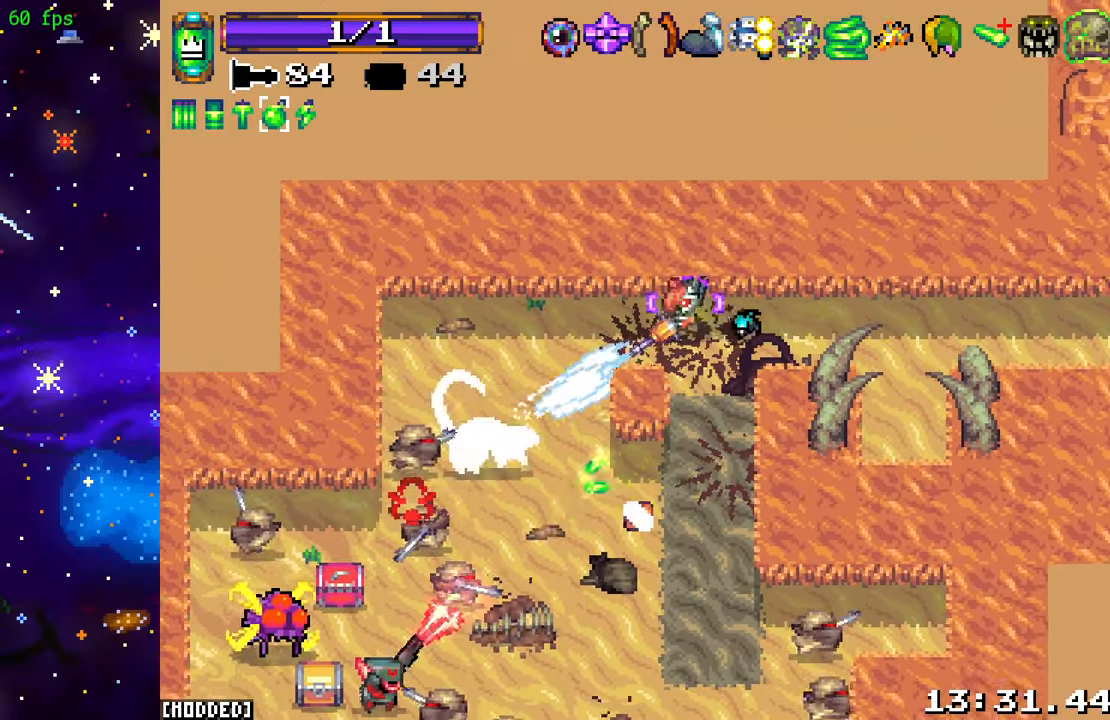
{"buttons": ["R2"], "left_stick": "left", "right_stick": "down-left", "events": []}
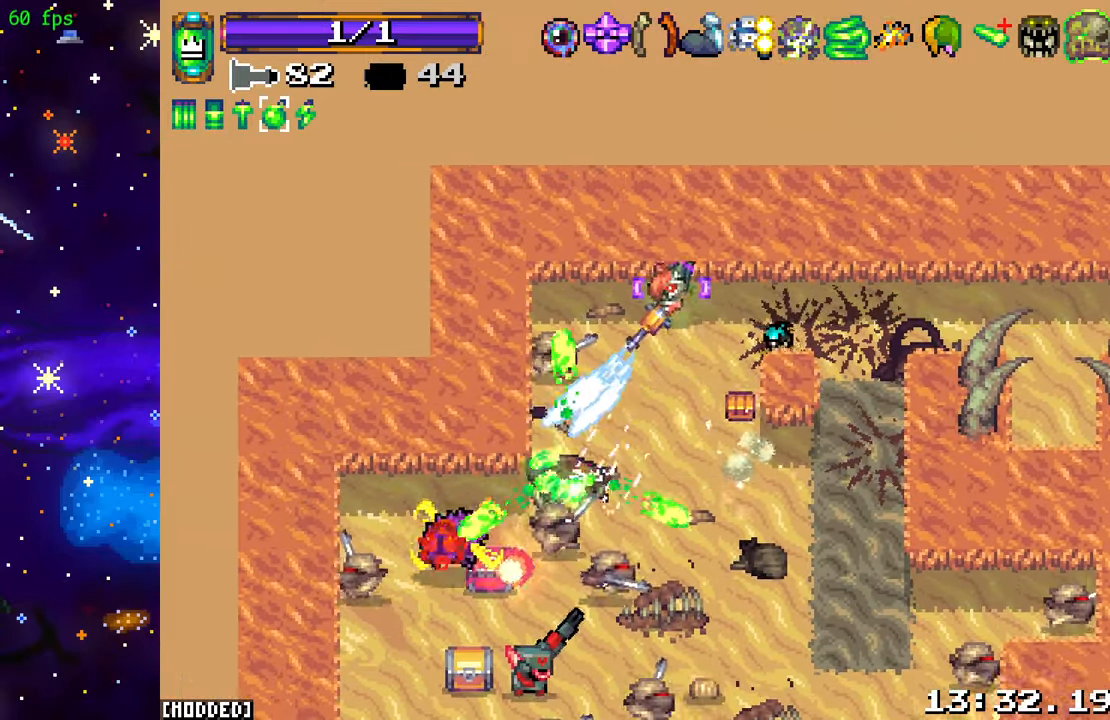
{"buttons": ["R2"], "left_stick": "left", "right_stick": "down", "events": [[116, "left_stick", "right"], [233, "right_stick", "down"], [433, "left_stick", "left"]]}
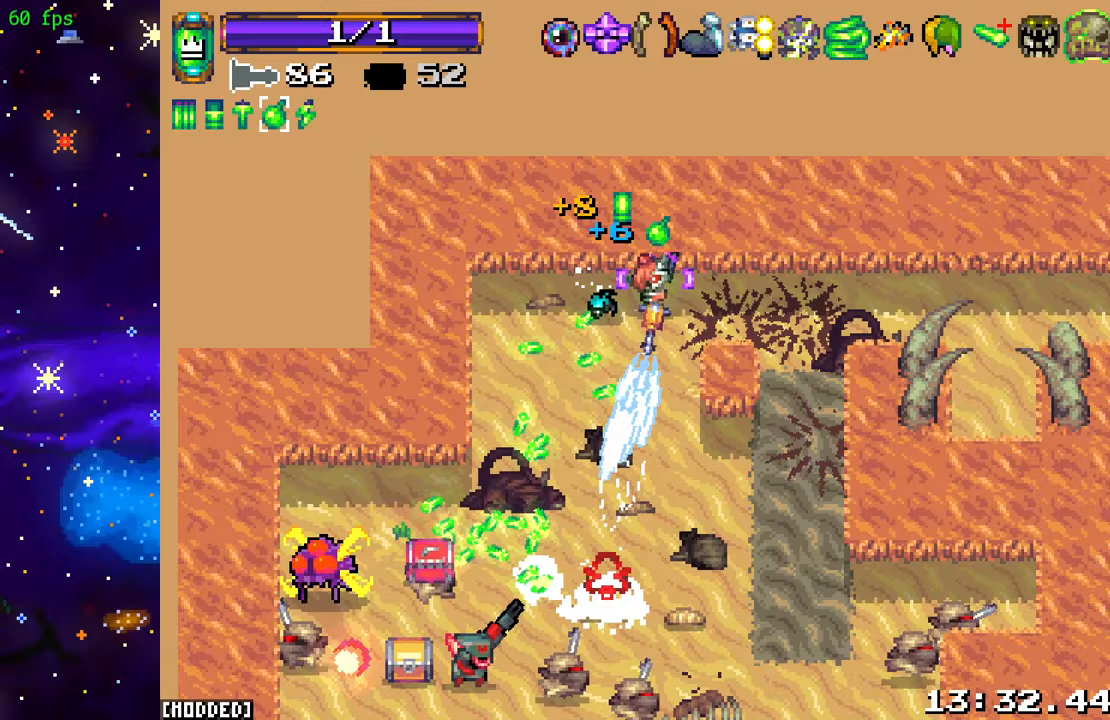
{"buttons": [], "left_stick": "left", "right_stick": "down", "events": [[33, "R2", "up"], [67, "L1", "down"], [133, "left_stick", "up-right"], [150, "L1", "up"], [183, "R2", "down"], [317, "R2", "up"], [367, "left_stick", "up-left"], [383, "L1", "down"], [467, "left_stick", "left"], [500, "L1", "up"]]}
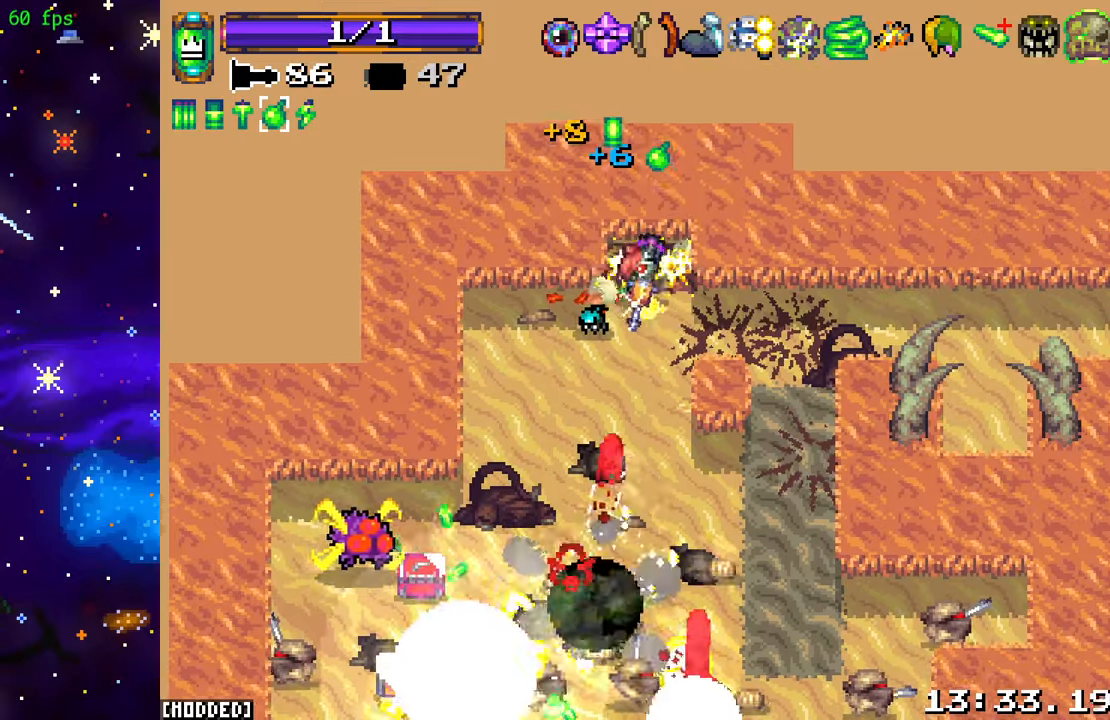
{"buttons": ["R2"], "left_stick": "down-left", "right_stick": "down-left", "events": [[17, "left_stick", "down-left"], [133, "L2", "down"], [250, "right_stick", "down-left"], [283, "L2", "up"], [300, "R2", "down"]]}